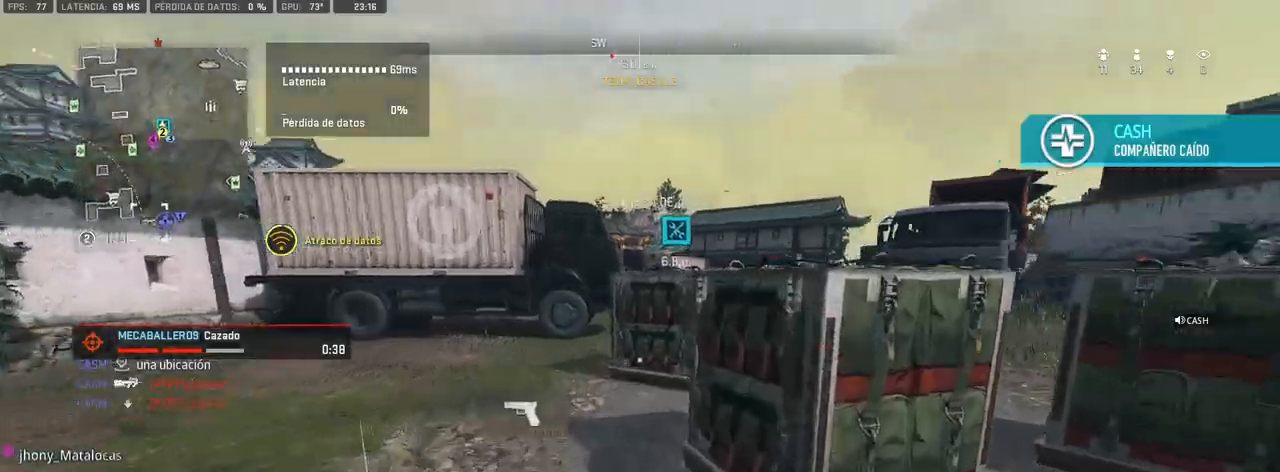
Gameplay with a controller (PlayStation layout); each line is a JSON object with the inputs held at the frame after it. "events" lists button and stick changes between this image and that frame as [ms after this image, input, new state], when the widget could be followed in between.
{"buttons": [], "left_stick": "up", "right_stick": "center", "events": [[67, "R3", "up"]]}
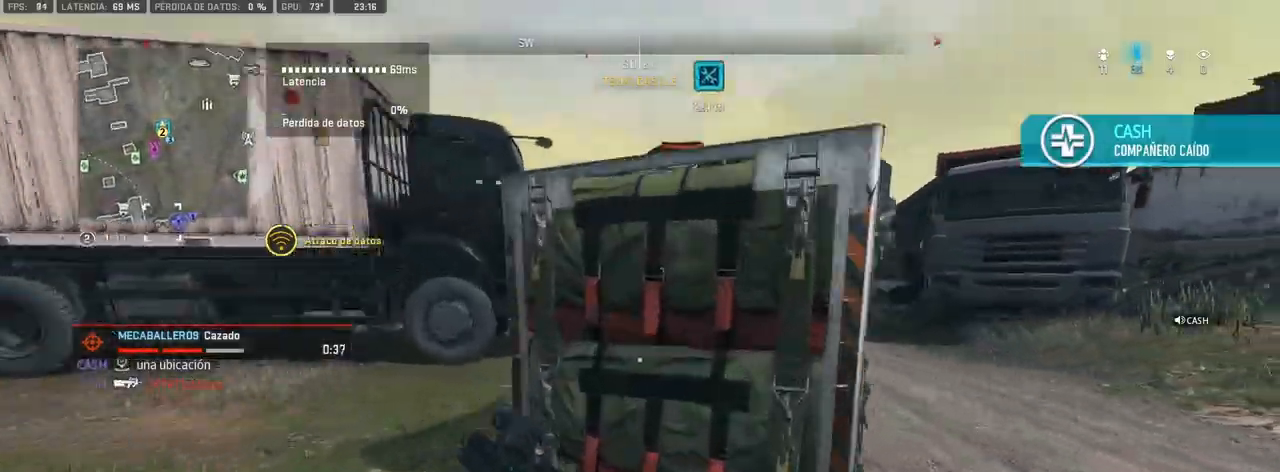
{"buttons": ["SQUARE"], "left_stick": "center", "right_stick": "center", "events": [[17, "SQUARE", "down"], [150, "left_stick", "up-right"], [250, "left_stick", "right"], [350, "left_stick", "center"]]}
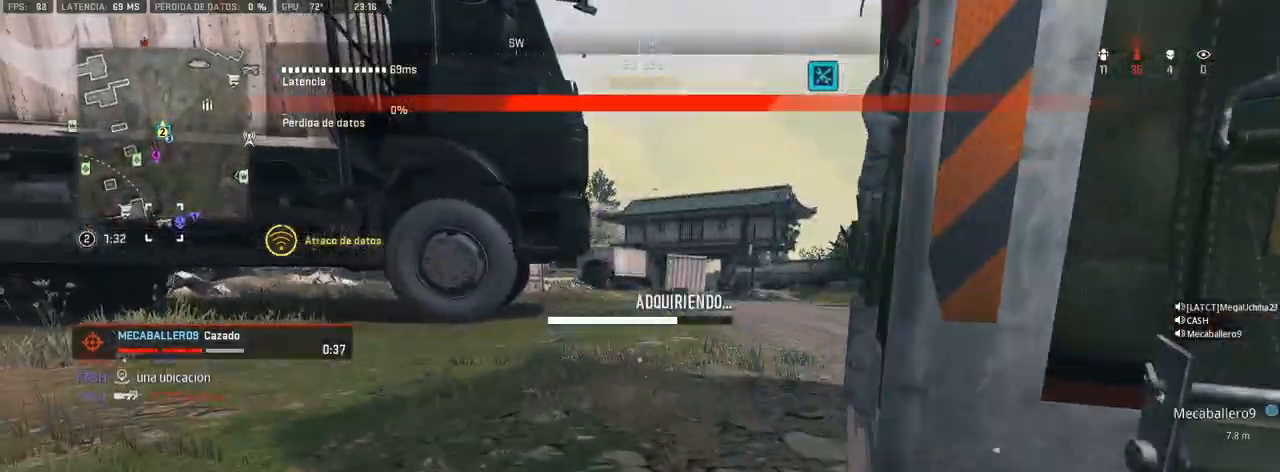
{"buttons": ["DPAD_UP"], "left_stick": "center", "right_stick": "center", "events": [[350, "DPAD_UP", "down"], [350, "SQUARE", "up"], [433, "DPAD_UP", "up"], [500, "DPAD_UP", "down"]]}
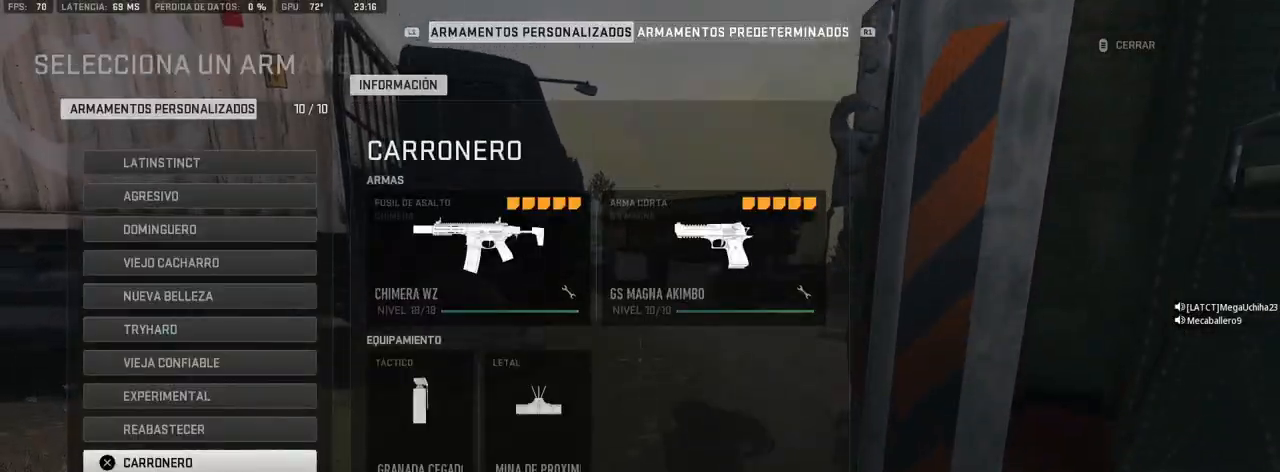
{"buttons": [], "left_stick": "center", "right_stick": "center", "events": [[83, "DPAD_UP", "up"], [150, "DPAD_UP", "down"], [233, "DPAD_UP", "up"], [467, "DPAD_UP", "down"], [500, "DPAD_UP", "up"]]}
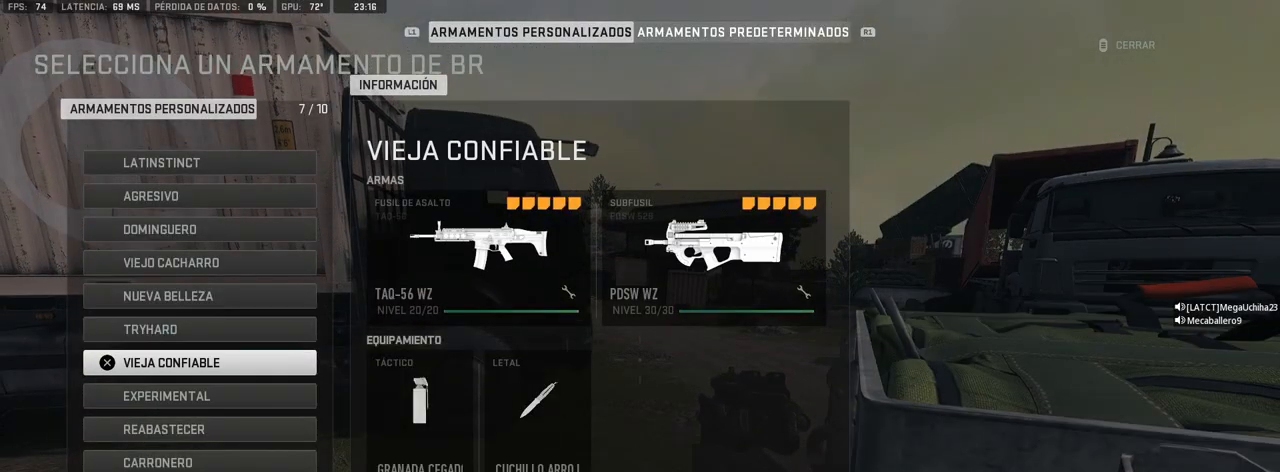
{"buttons": [], "left_stick": "center", "right_stick": "center", "events": [[217, "DPAD_UP", "down"], [300, "DPAD_UP", "up"], [383, "CROSS", "down"], [500, "CROSS", "up"]]}
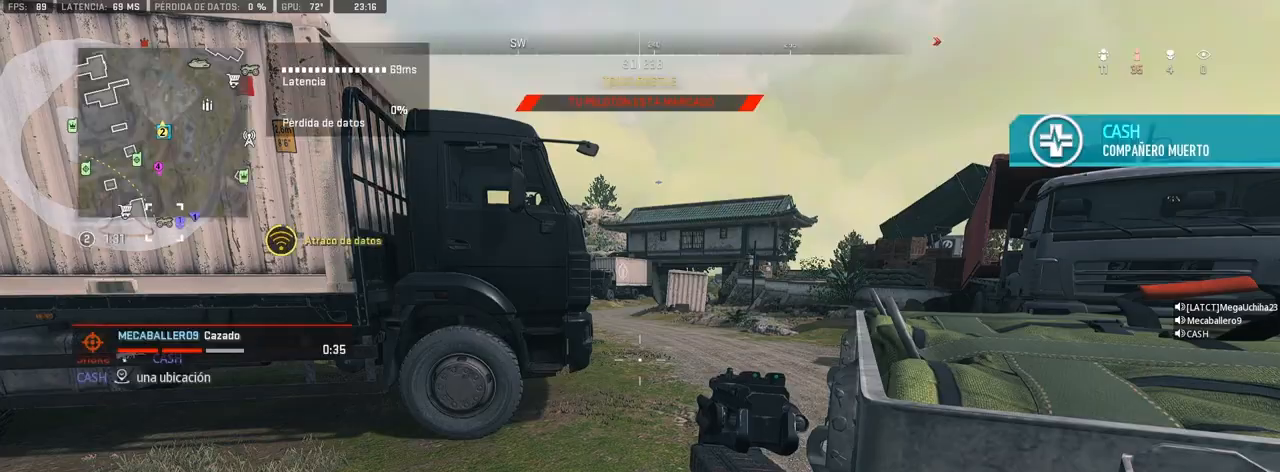
{"buttons": [], "left_stick": "up-right", "right_stick": "center", "events": [[33, "right_stick", "right"], [100, "TRIANGLE", "down"], [183, "TRIANGLE", "up"], [183, "left_stick", "up-right"], [250, "right_stick", "center"]]}
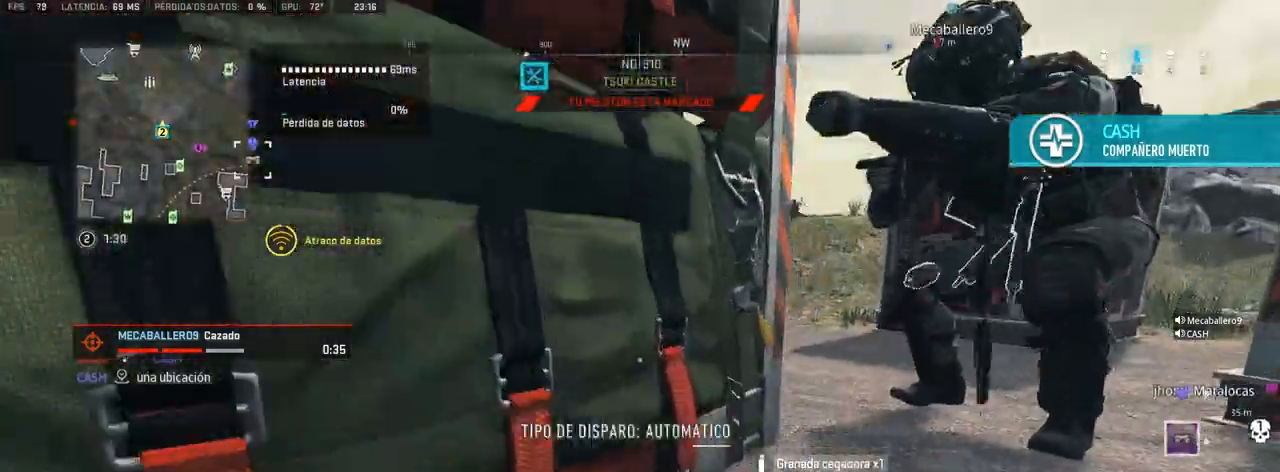
{"buttons": ["CROSS"], "left_stick": "up-right", "right_stick": "center", "events": [[117, "right_stick", "right"], [250, "CROSS", "down"], [267, "right_stick", "center"]]}
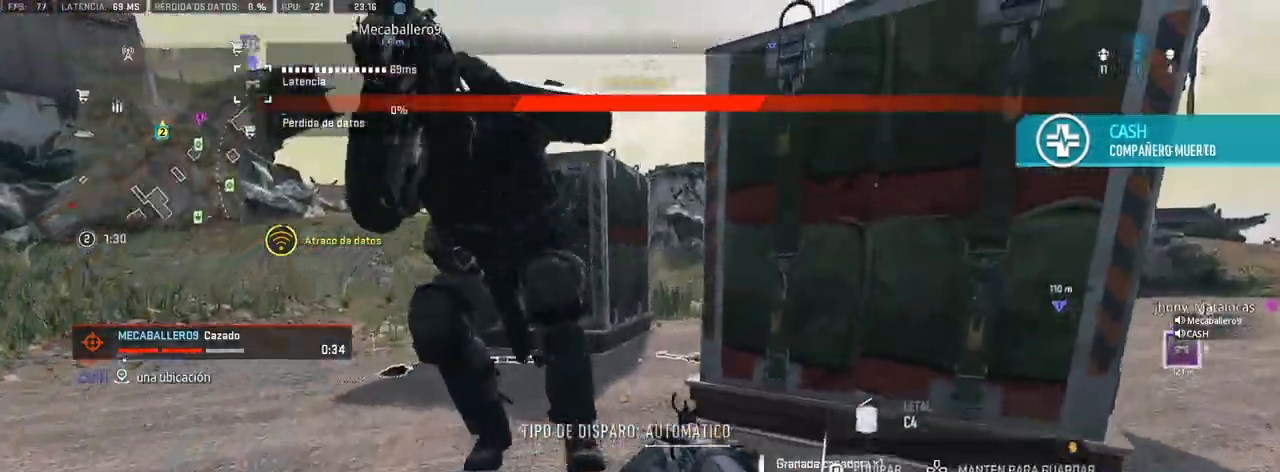
{"buttons": [], "left_stick": "up-right", "right_stick": "center", "events": [[17, "CROSS", "up"], [150, "right_stick", "right"], [417, "right_stick", "center"]]}
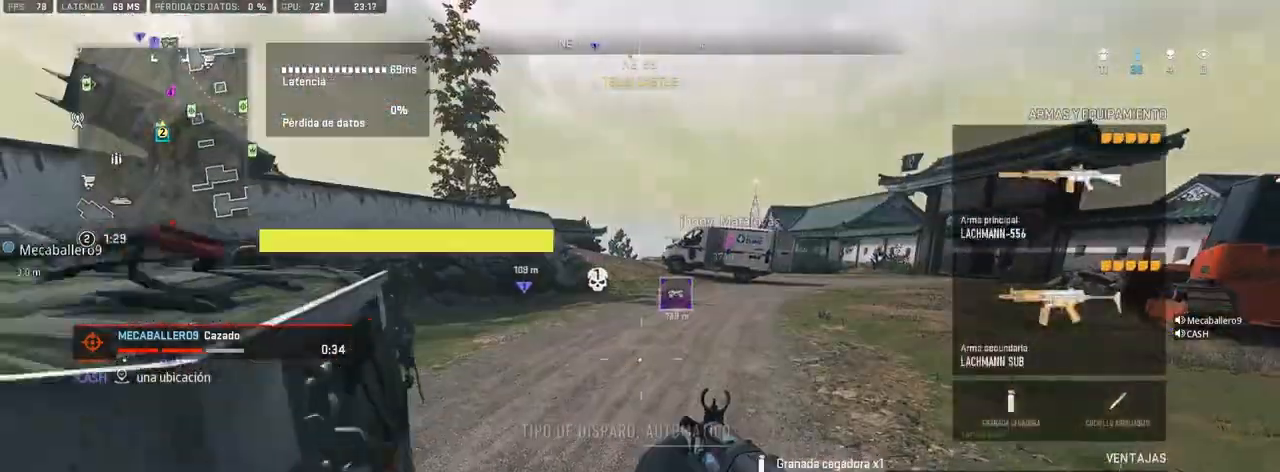
{"buttons": [], "left_stick": "up", "right_stick": "center", "events": [[50, "right_stick", "up-left"], [150, "right_stick", "center"], [383, "left_stick", "up"]]}
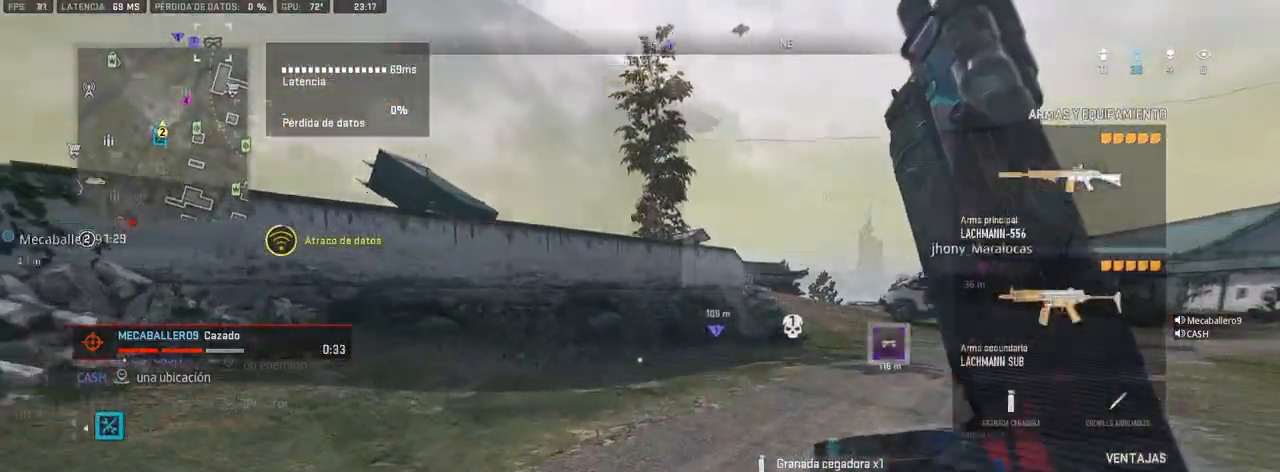
{"buttons": [], "left_stick": "up", "right_stick": "center", "events": [[150, "right_stick", "right"], [267, "right_stick", "center"]]}
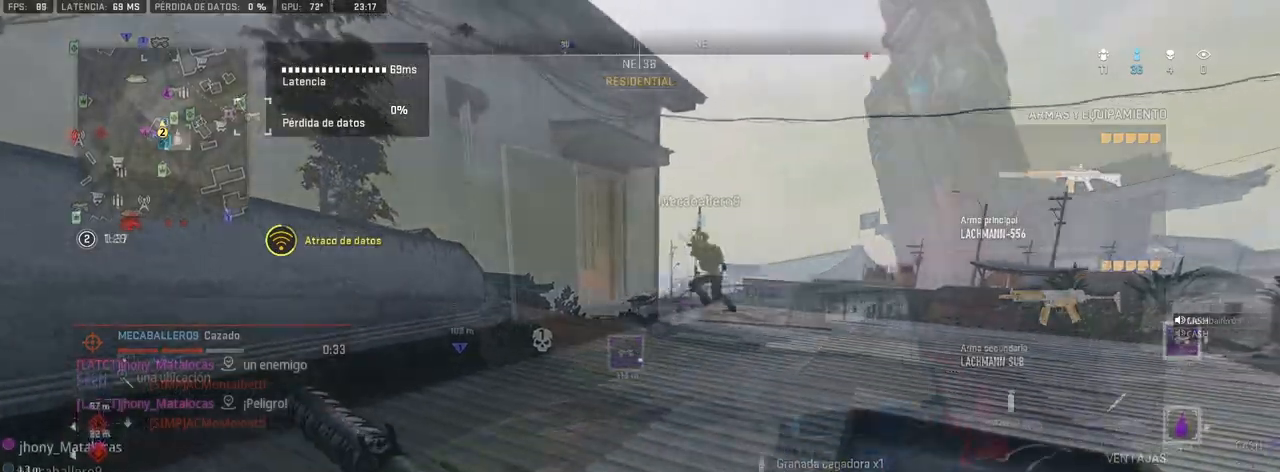
{"buttons": [], "left_stick": "up", "right_stick": "center", "events": []}
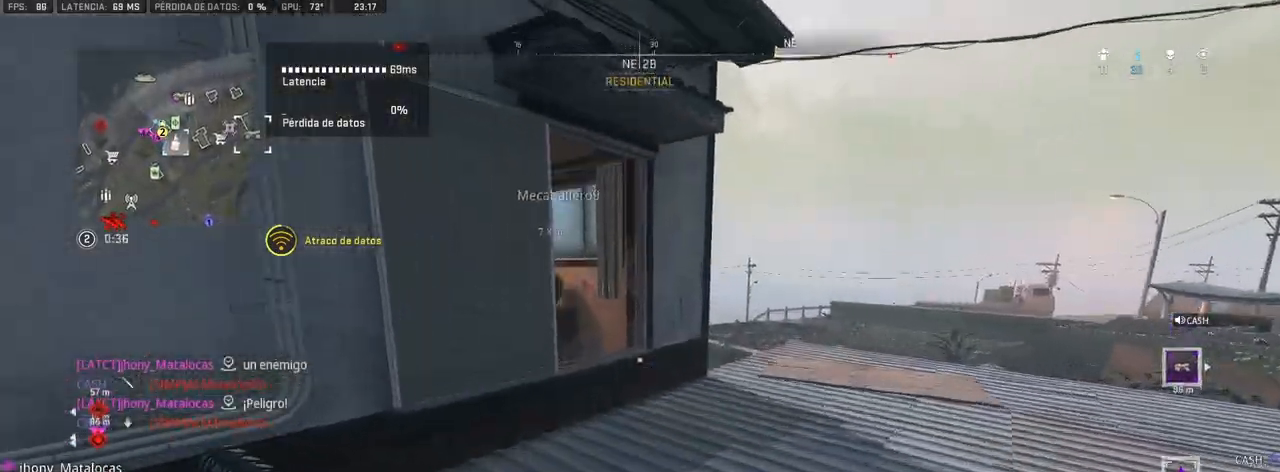
{"buttons": [], "left_stick": "up", "right_stick": "left", "events": [[117, "right_stick", "left"], [250, "right_stick", "center"], [467, "right_stick", "left"]]}
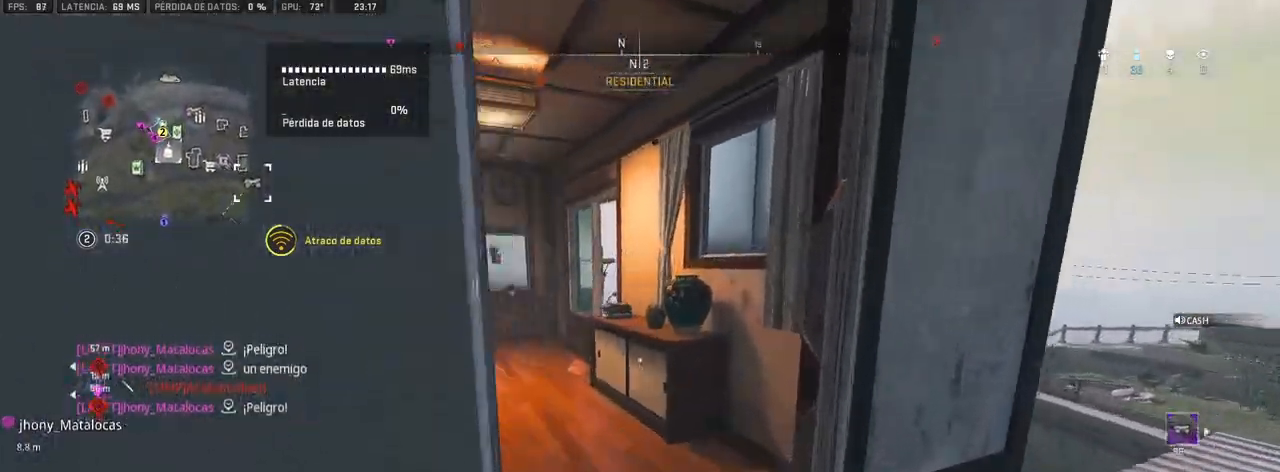
{"buttons": [], "left_stick": "up", "right_stick": "center"}
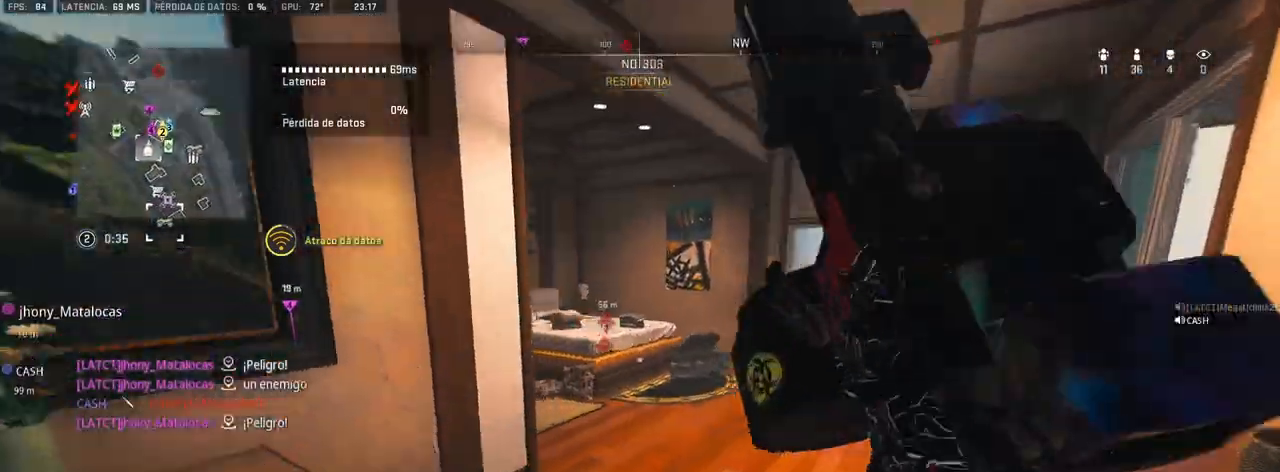
{"buttons": [], "left_stick": "up", "right_stick": "center", "events": [[150, "right_stick", "left"], [333, "right_stick", "center"]]}
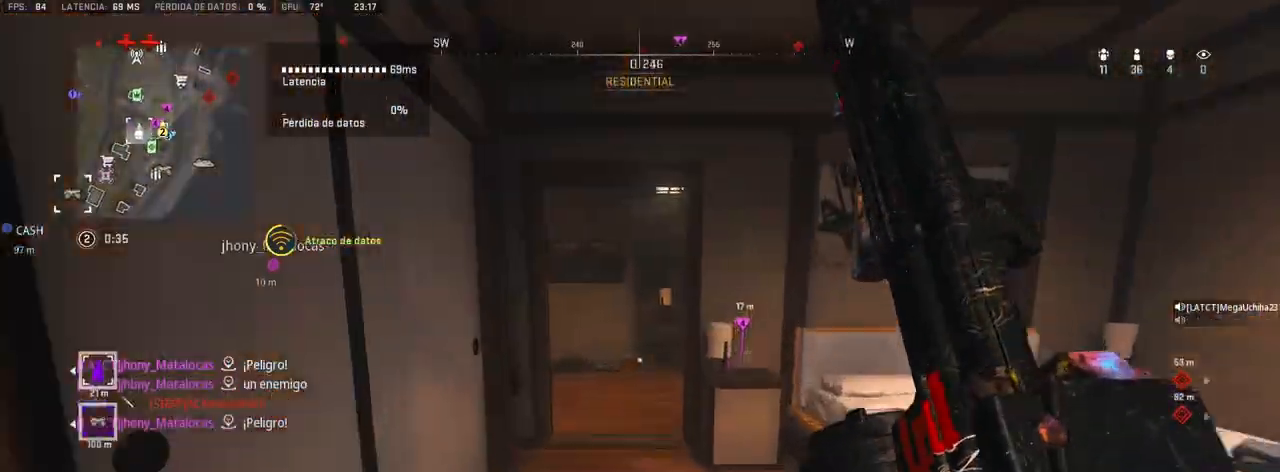
{"buttons": [], "left_stick": "up", "right_stick": "right", "events": [[50, "right_stick", "left"], [150, "right_stick", "center"], [467, "right_stick", "right"]]}
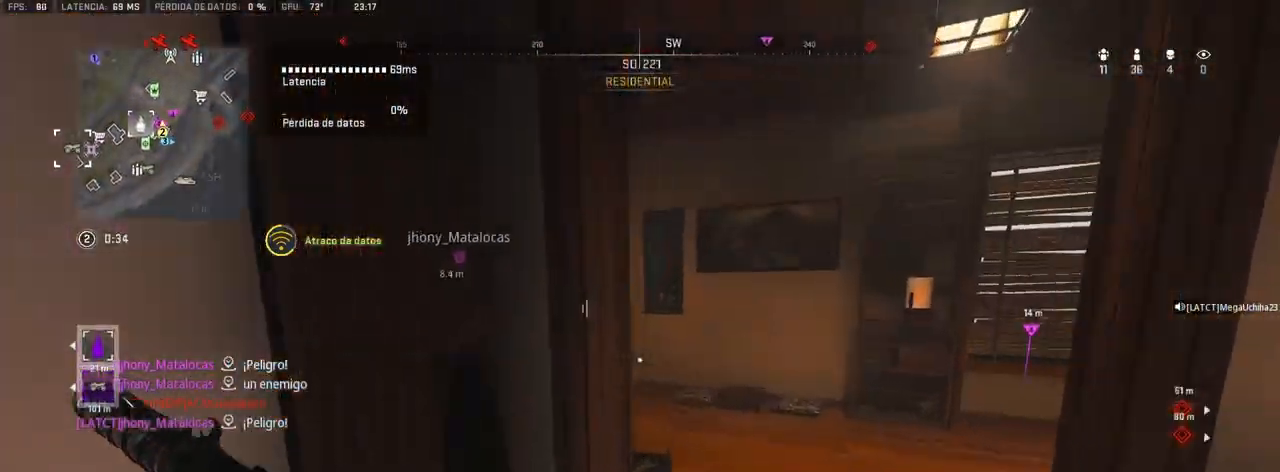
{"buttons": [], "left_stick": "up", "right_stick": "center", "events": [[133, "right_stick", "center"], [217, "right_stick", "right"], [350, "right_stick", "center"]]}
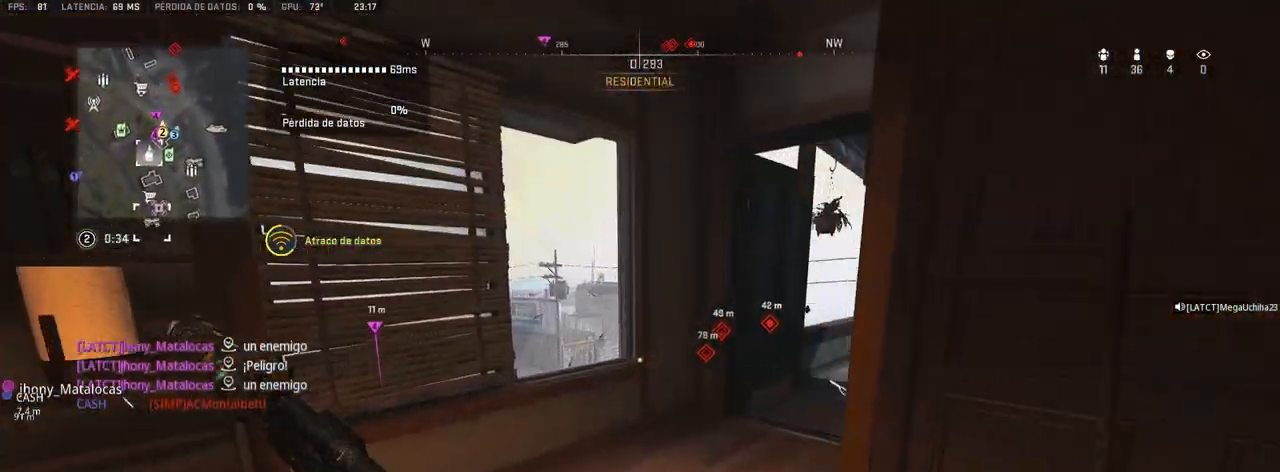
{"buttons": [], "left_stick": "up", "right_stick": "center", "events": []}
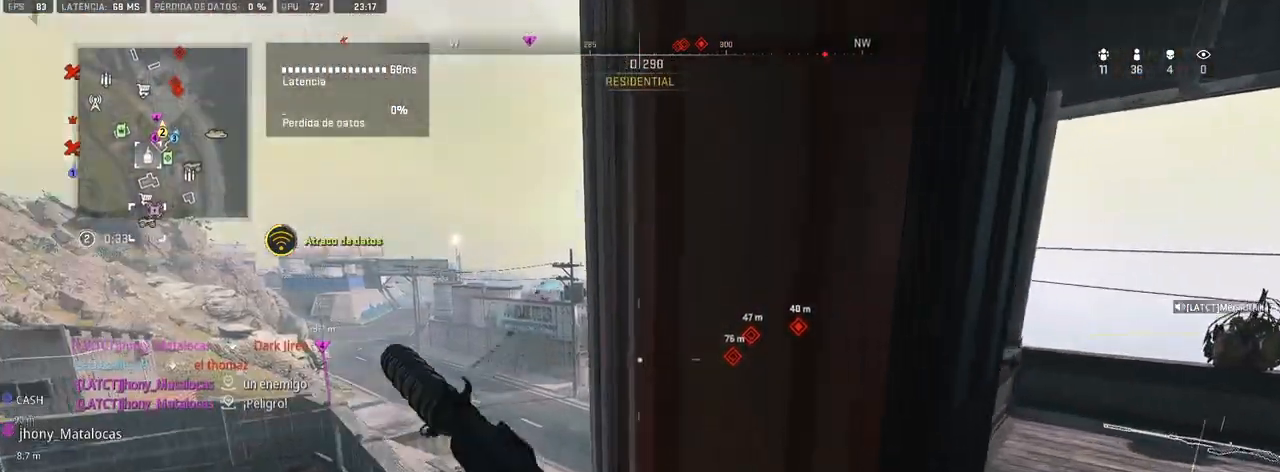
{"buttons": [], "left_stick": "up-right", "right_stick": "center", "events": [[67, "left_stick", "up-right"], [167, "right_stick", "right"], [300, "right_stick", "center"]]}
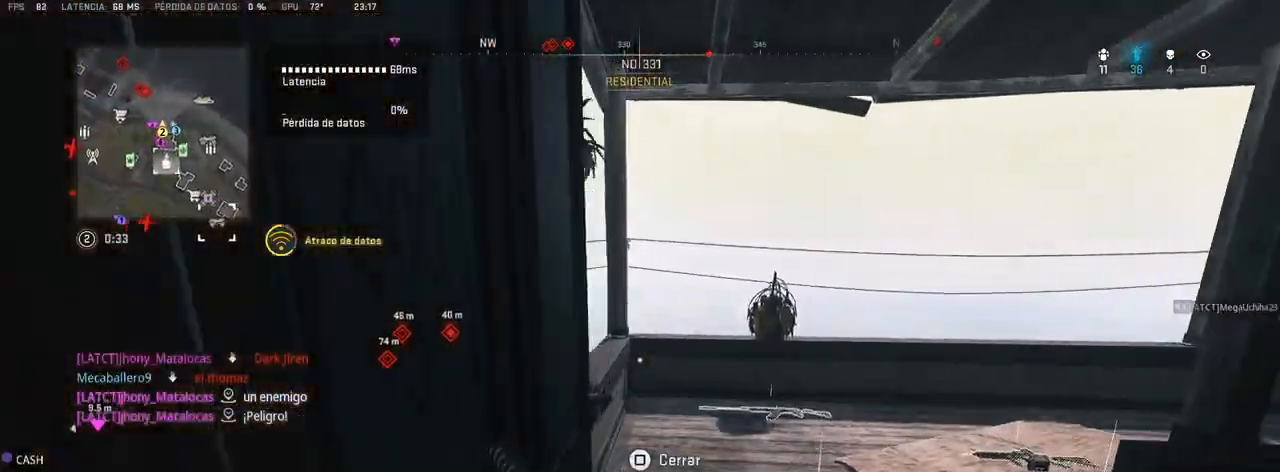
{"buttons": ["L1"], "left_stick": "center", "right_stick": "center", "events": [[33, "right_stick", "left"], [133, "right_stick", "center"], [250, "L1", "down"], [317, "left_stick", "up-left"], [317, "right_stick", "left"], [417, "right_stick", "center"], [467, "left_stick", "center"]]}
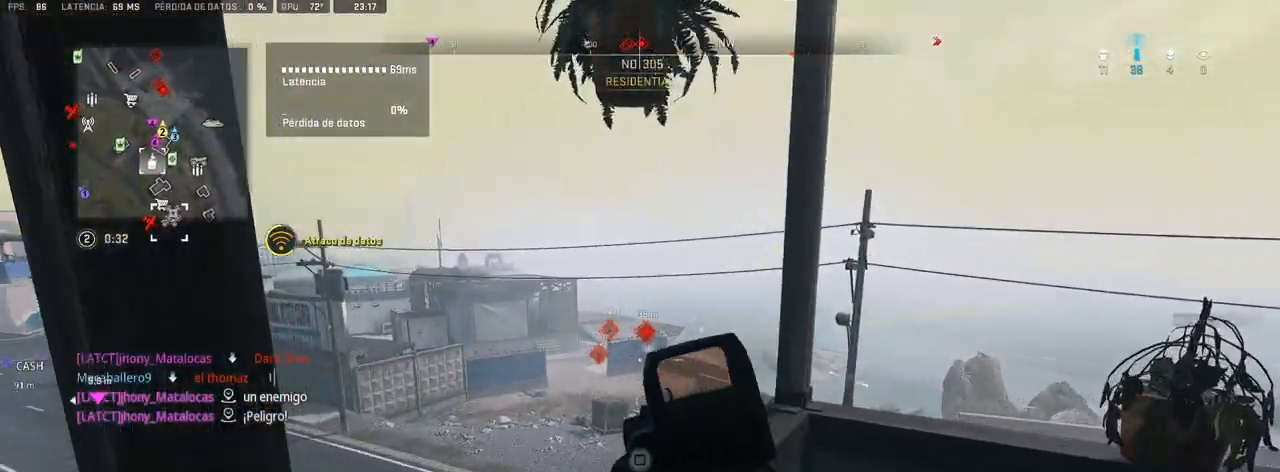
{"buttons": ["L1"], "left_stick": "center", "right_stick": "up-right", "events": [[50, "left_stick", "right"], [200, "left_stick", "up-right"], [467, "right_stick", "up-right"], [483, "left_stick", "center"]]}
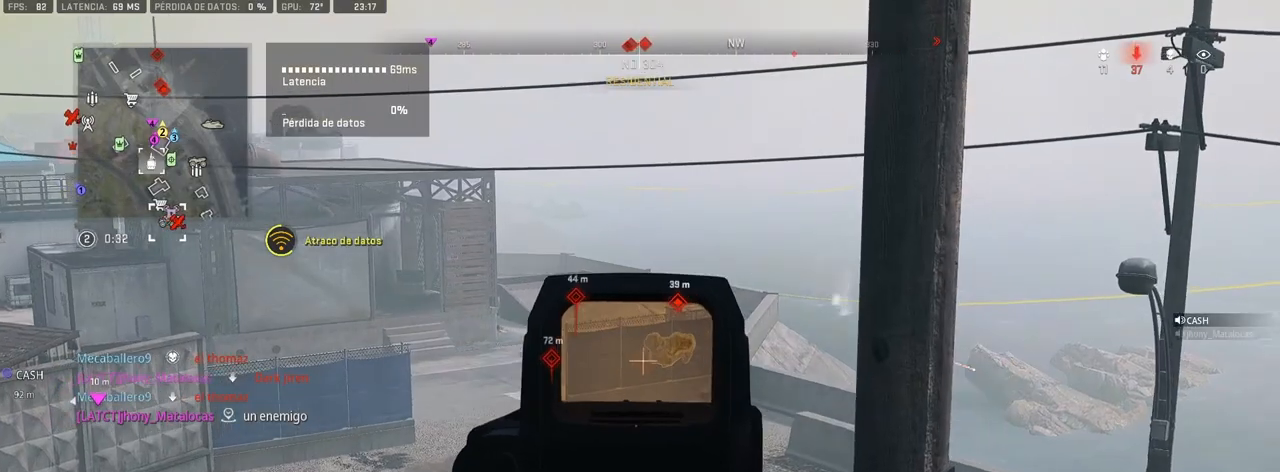
{"buttons": ["L1", "R1"], "left_stick": "center", "right_stick": "down", "events": [[100, "R1", "down"], [117, "left_stick", "up-left"], [167, "right_stick", "center"], [267, "left_stick", "center"], [300, "right_stick", "down-right"], [350, "right_stick", "down"]]}
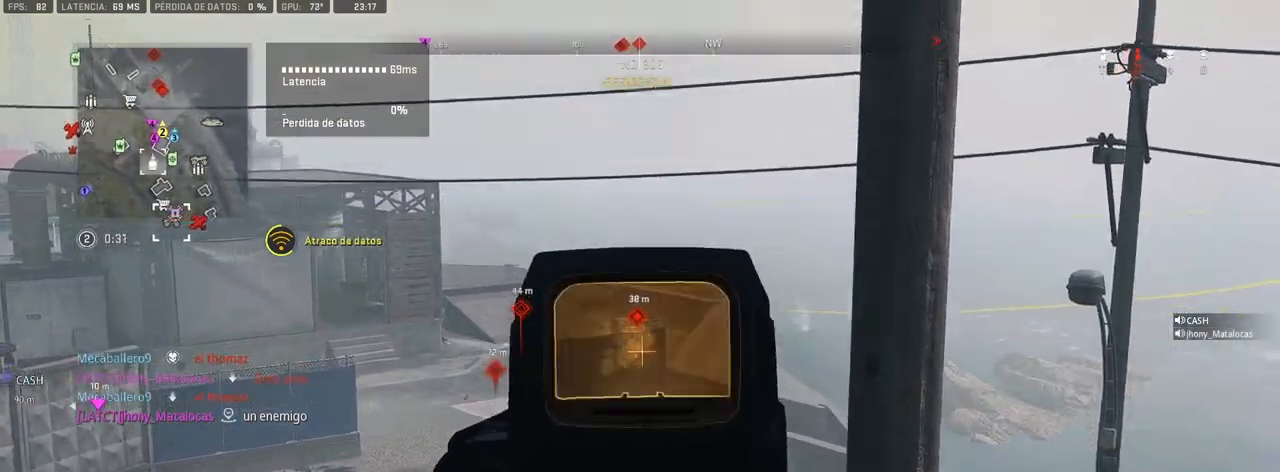
{"buttons": ["L1", "R1"], "left_stick": "center", "right_stick": "center", "events": [[200, "right_stick", "right"], [317, "left_stick", "left"], [333, "right_stick", "up"], [467, "left_stick", "center"], [500, "right_stick", "center"]]}
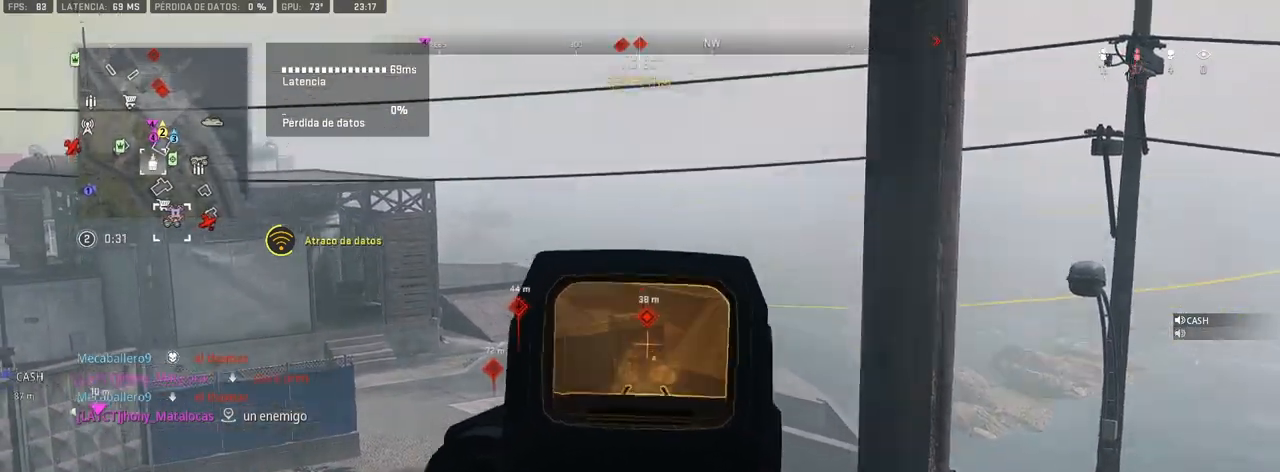
{"buttons": ["L1", "R1"], "left_stick": "center", "right_stick": "center", "events": []}
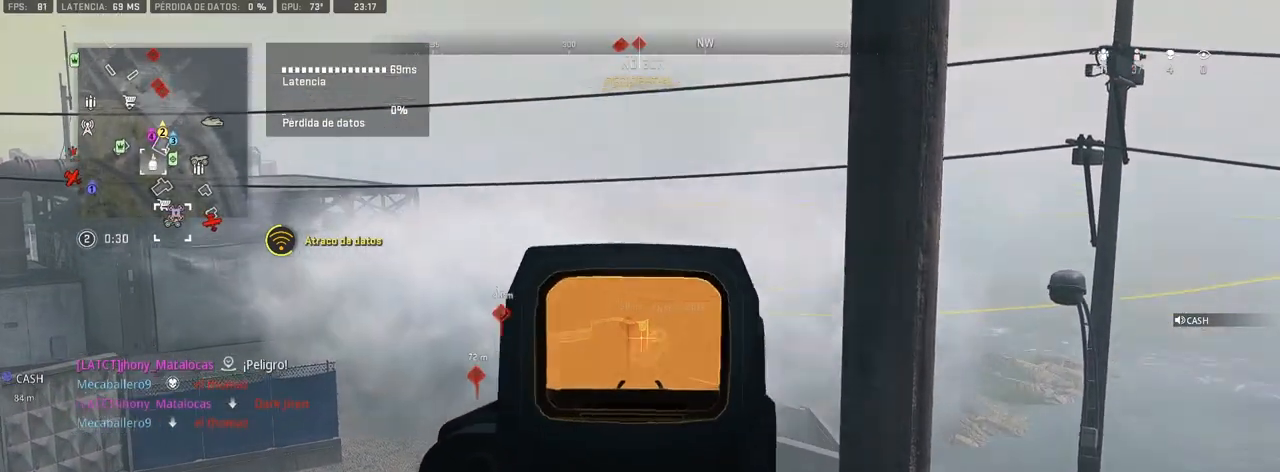
{"buttons": ["L1"], "left_stick": "right", "right_stick": "center", "events": [[33, "right_stick", "down"], [300, "right_stick", "center"], [467, "left_stick", "right"], [500, "R1", "up"]]}
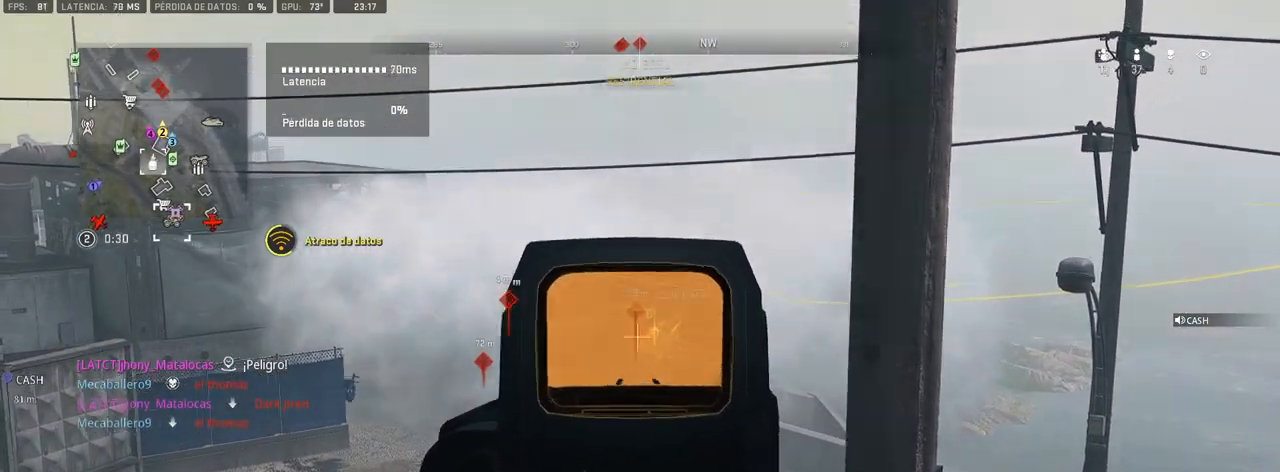
{"buttons": ["L1", "R1"], "left_stick": "left", "right_stick": "down", "events": [[250, "right_stick", "left"], [383, "left_stick", "left"], [450, "R1", "down"], [450, "right_stick", "center"], [500, "right_stick", "down"]]}
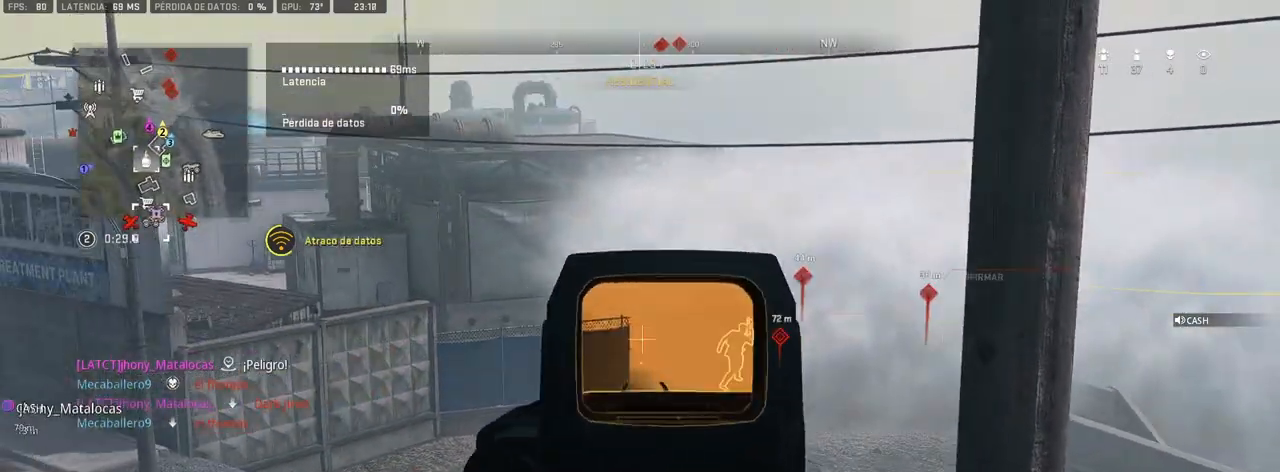
{"buttons": ["L1", "R1"], "left_stick": "left", "right_stick": "center", "events": [[50, "left_stick", "center"], [100, "left_stick", "up-right"], [167, "right_stick", "right"], [217, "left_stick", "center"], [483, "left_stick", "left"], [483, "right_stick", "center"]]}
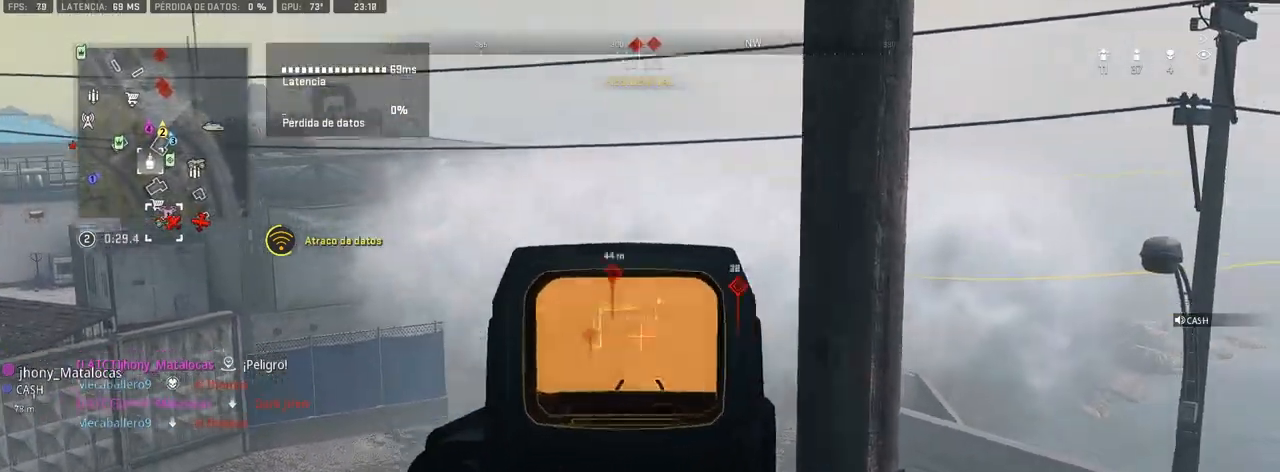
{"buttons": ["L1", "R1", "DPAD_UP"], "left_stick": "center", "right_stick": "center", "events": [[133, "left_stick", "center"], [133, "right_stick", "right"], [233, "left_stick", "left"], [333, "left_stick", "center"], [433, "right_stick", "center"], [500, "DPAD_UP", "down"]]}
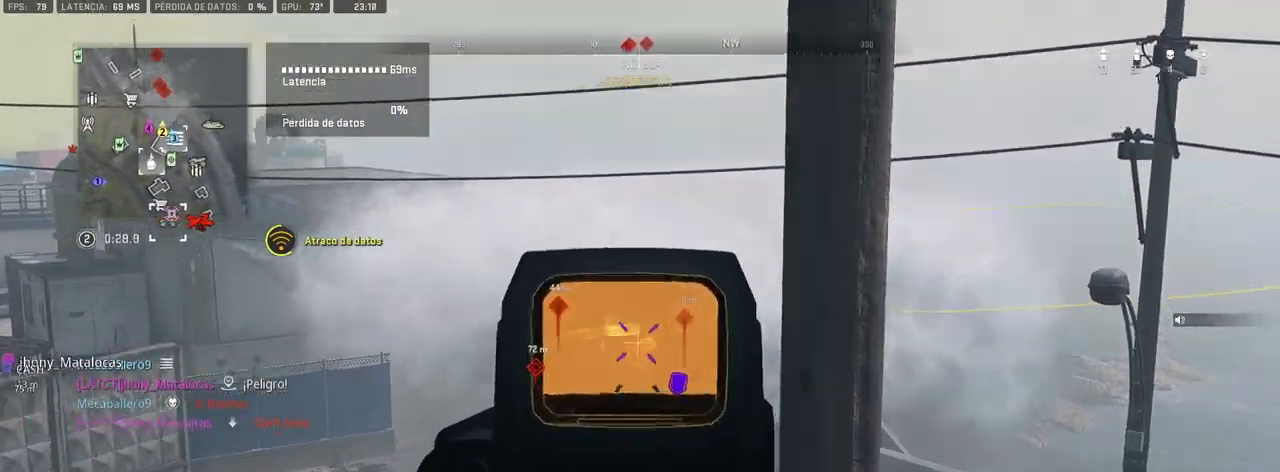
{"buttons": ["L1", "R1"], "left_stick": "center", "right_stick": "center", "events": [[50, "right_stick", "down-right"], [100, "DPAD_UP", "up"], [150, "DPAD_UP", "down"], [150, "right_stick", "right"], [217, "DPAD_UP", "up"], [350, "right_stick", "center"]]}
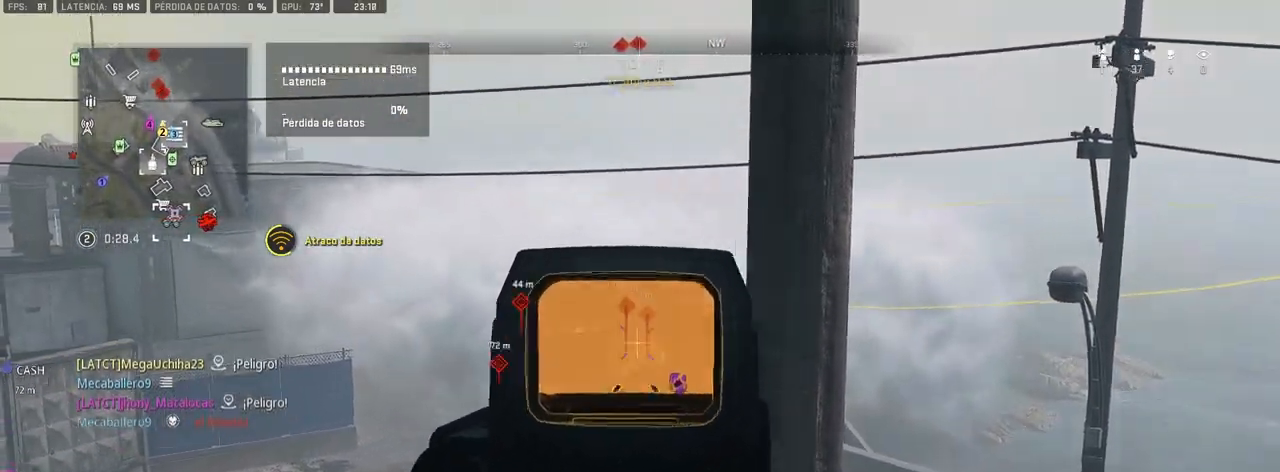
{"buttons": ["CROSS"], "left_stick": "up-left", "right_stick": "center", "events": [[50, "left_stick", "left"], [200, "left_stick", "center"], [317, "left_stick", "up-left"], [433, "L1", "up"], [467, "CROSS", "down"], [467, "R1", "up"]]}
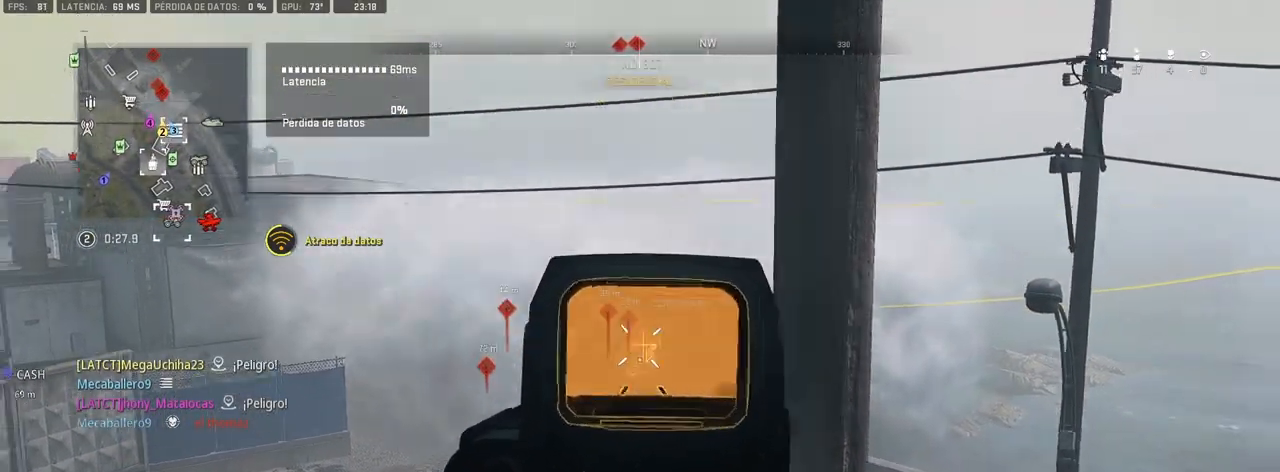
{"buttons": [], "left_stick": "up-right", "right_stick": "center", "events": [[133, "CROSS", "up"], [483, "left_stick", "up-right"]]}